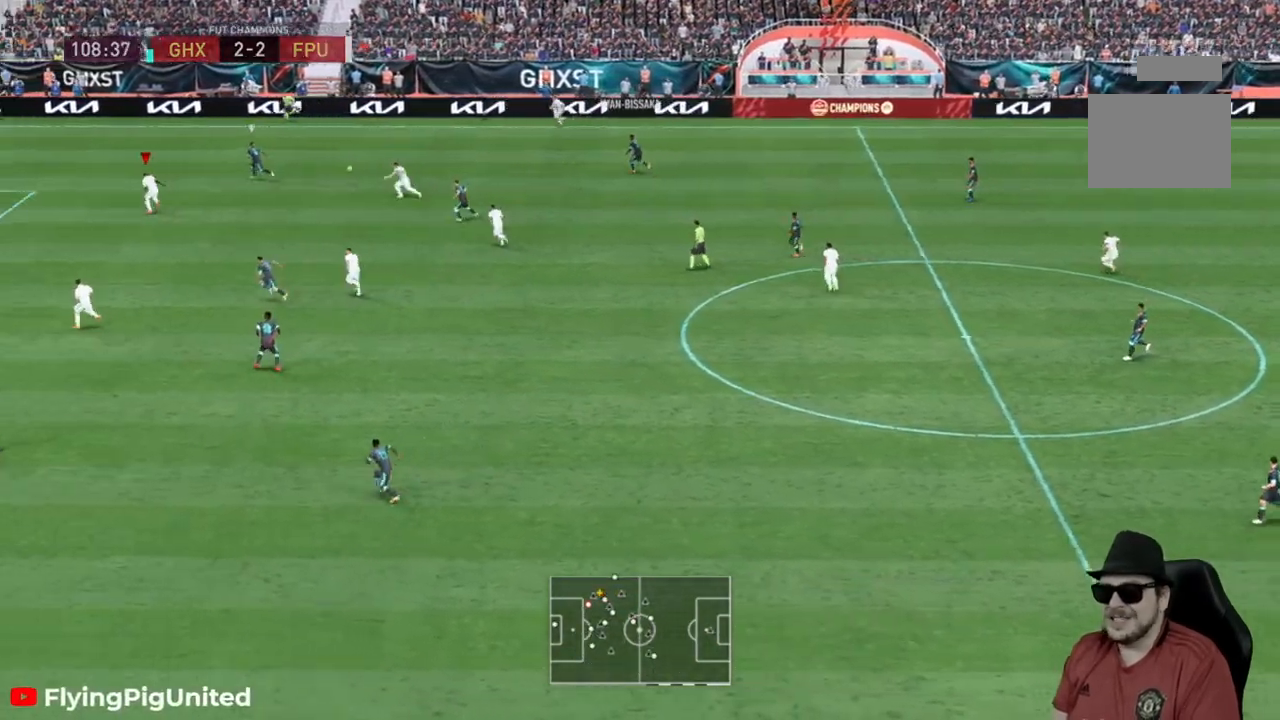
Gameplay with a controller (Xbox layout); each line is a JSON object with the inputs held at the frame after it (dt_ms = milliseconds from this image to that frame). "events" lists button and stick changes between this image and that frame as [ms after this image, input, new state], when the widget could be followed in between. Not read: L3.
{"dt_ms": 1000, "buttons": ["R2"], "left_stick": "up-left", "right_stick": "center"}
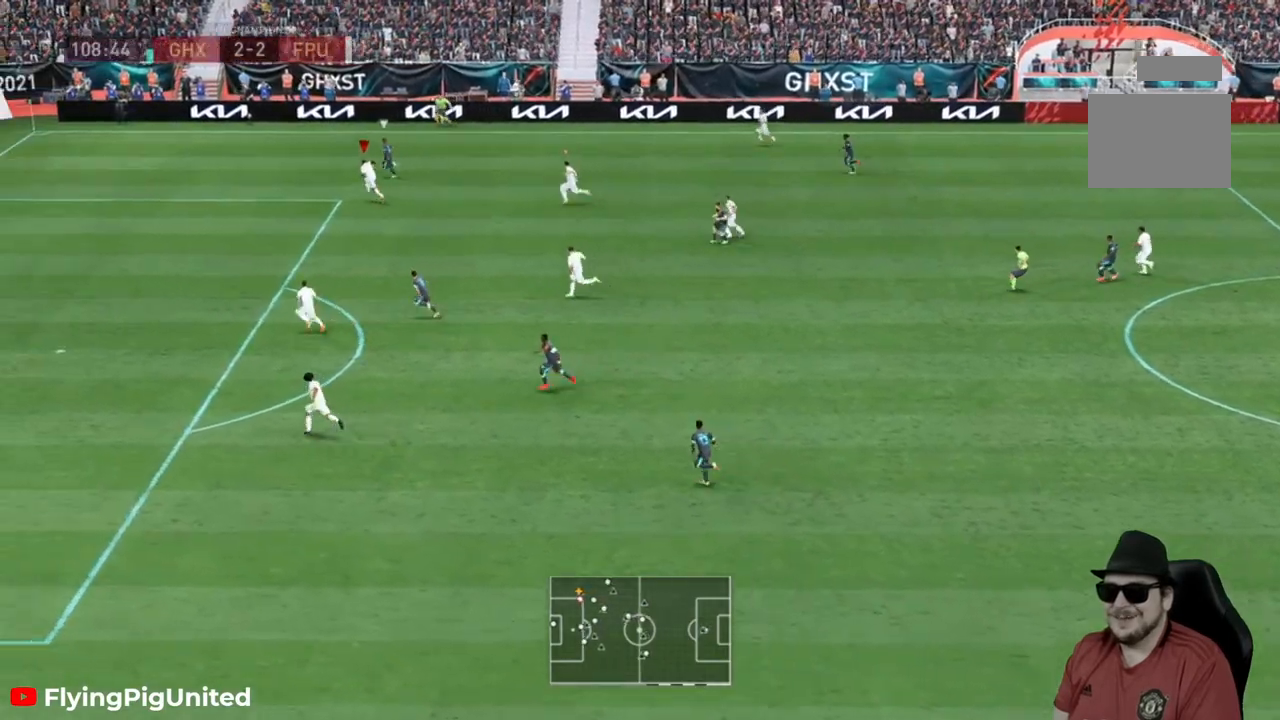
{"dt_ms": 500, "buttons": ["R2"], "left_stick": "up-left", "right_stick": "center", "events": []}
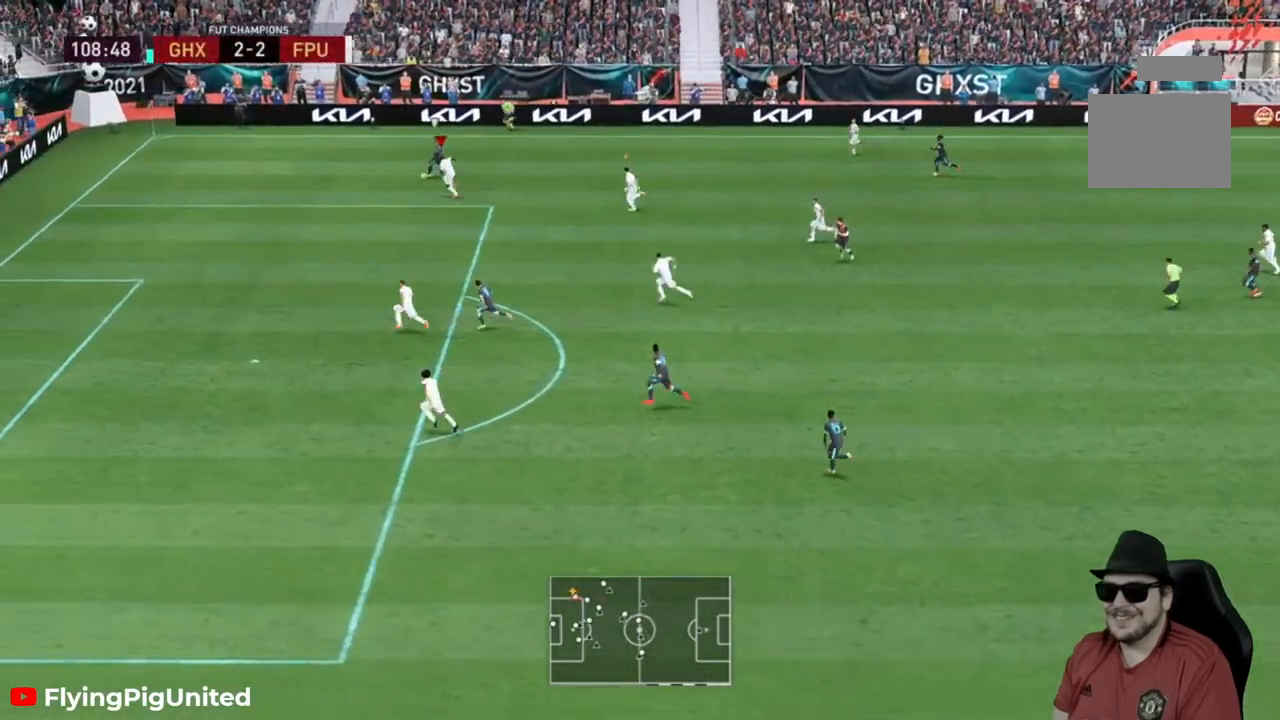
{"dt_ms": 500, "buttons": ["R2"], "left_stick": "left", "right_stick": "center", "events": [[450, "left_stick", "left"]]}
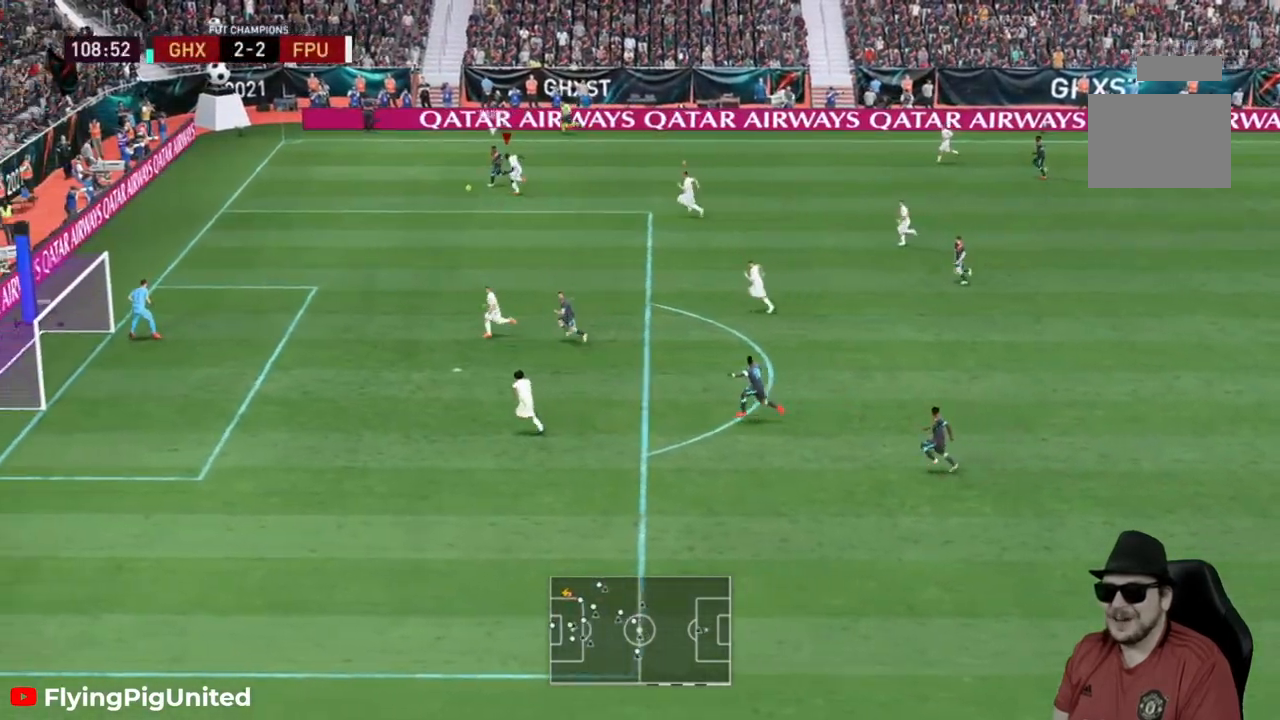
{"dt_ms": 500, "buttons": ["R2"], "left_stick": "left", "right_stick": "center", "events": []}
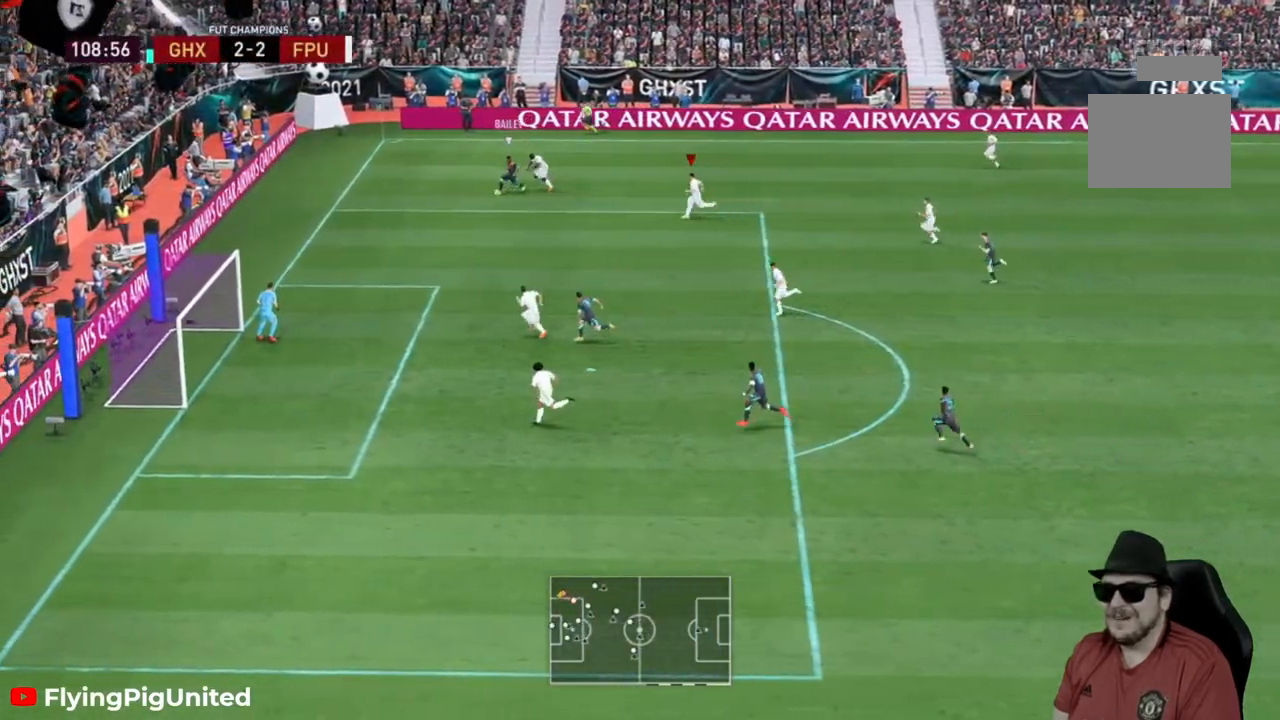
{"dt_ms": 500, "buttons": ["R2"], "left_stick": "down-left", "right_stick": "center", "events": [[117, "left_stick", "down-left"]]}
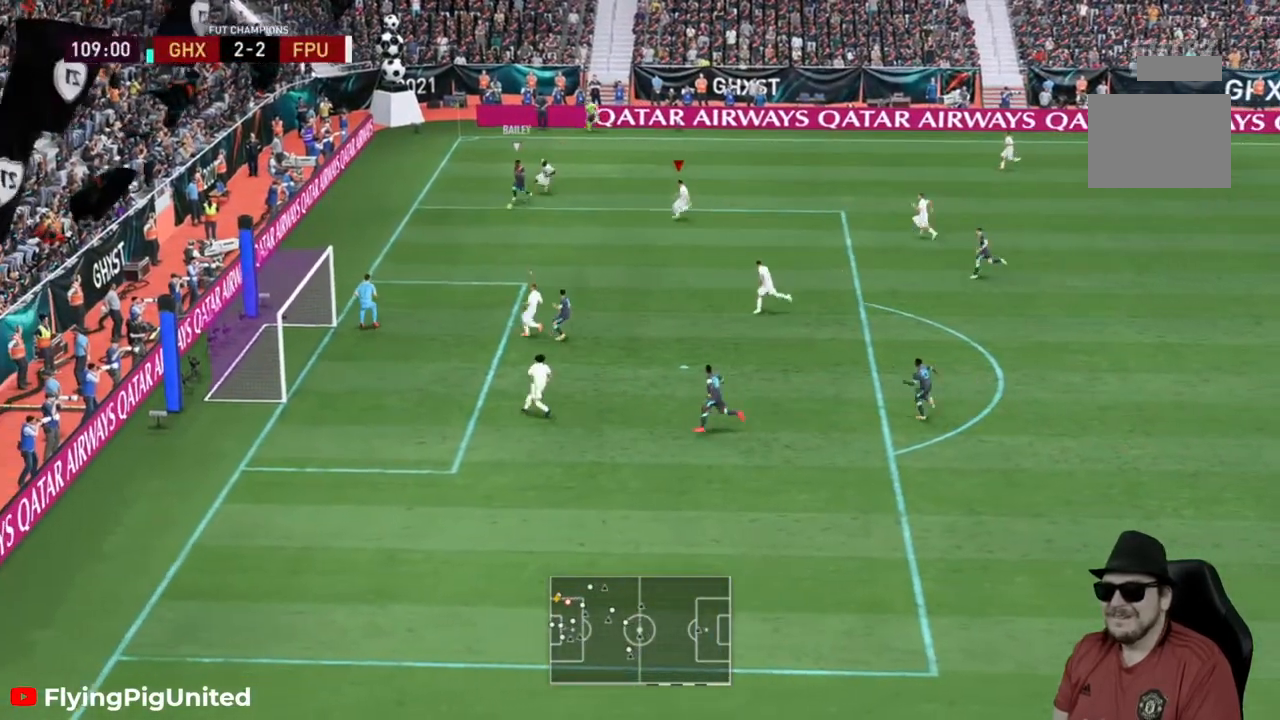
{"dt_ms": 500, "buttons": ["R2"], "left_stick": "down-left", "right_stick": "center", "events": []}
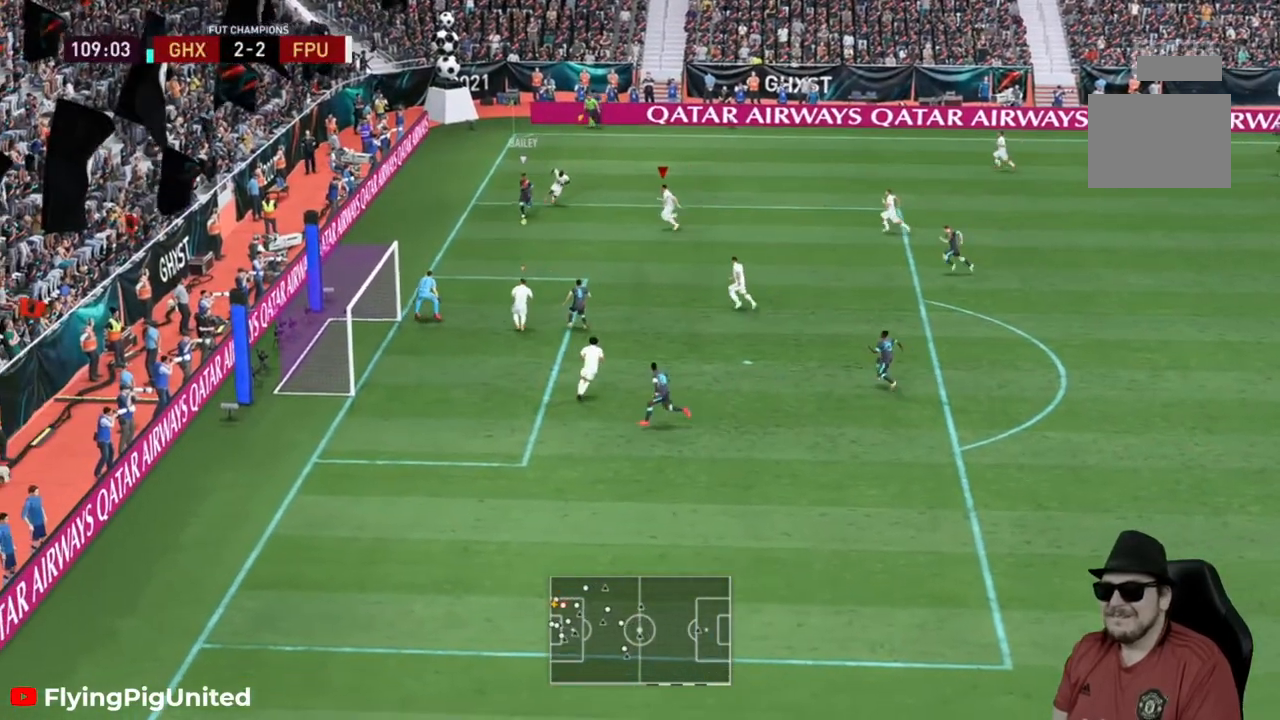
{"dt_ms": 500, "buttons": [], "left_stick": "up-left", "right_stick": "center", "events": [[233, "left_stick", "center"], [283, "left_stick", "up"], [300, "R2", "up"], [400, "left_stick", "up-left"]]}
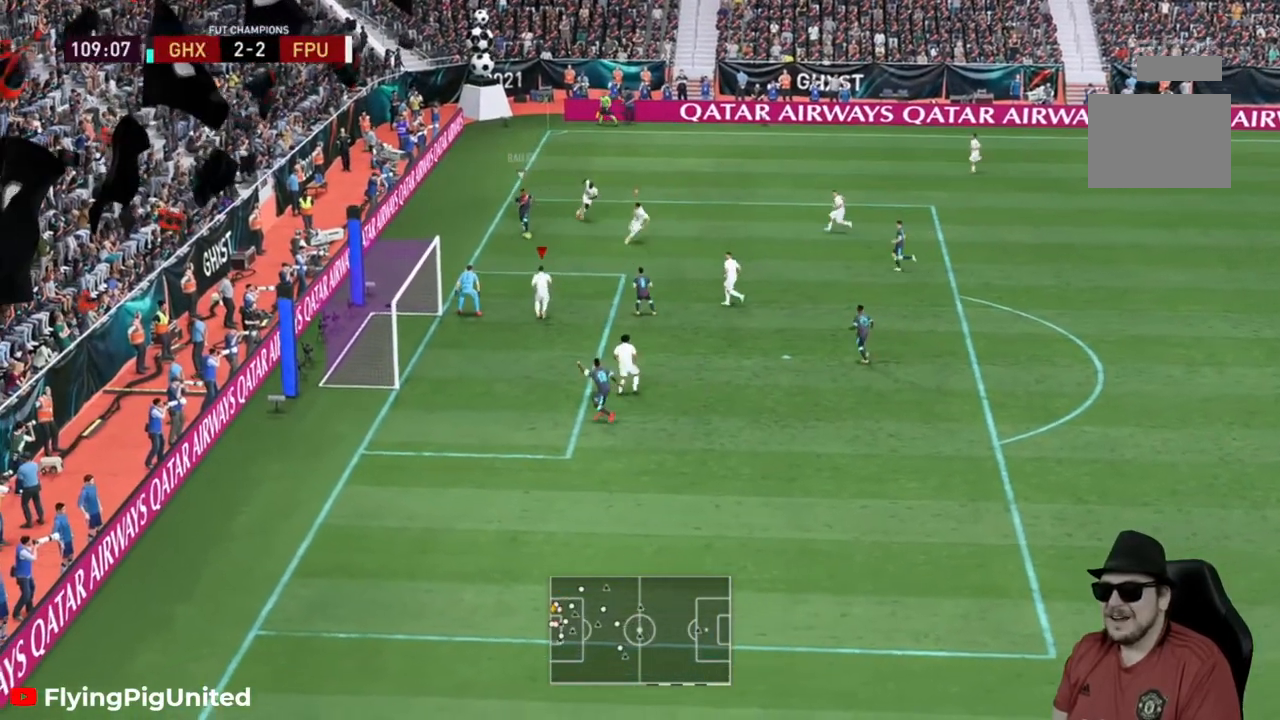
{"dt_ms": 500, "buttons": ["L2", "R2"], "left_stick": "up-right", "right_stick": "center", "events": [[33, "left_stick", "left"], [300, "L2", "down"], [300, "left_stick", "up-right"], [350, "R2", "down"]]}
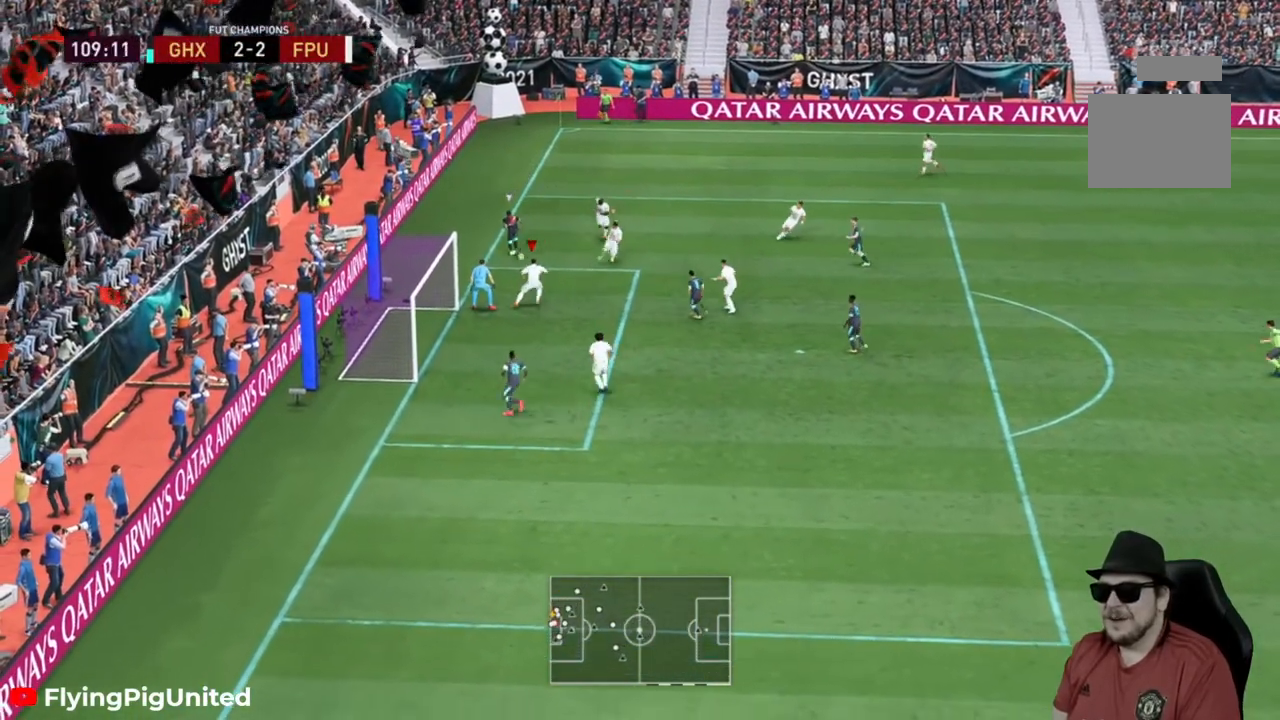
{"dt_ms": 500, "buttons": ["L2", "R2"], "left_stick": "down-right", "right_stick": "center", "events": [[50, "left_stick", "right"], [283, "left_stick", "down-right"]]}
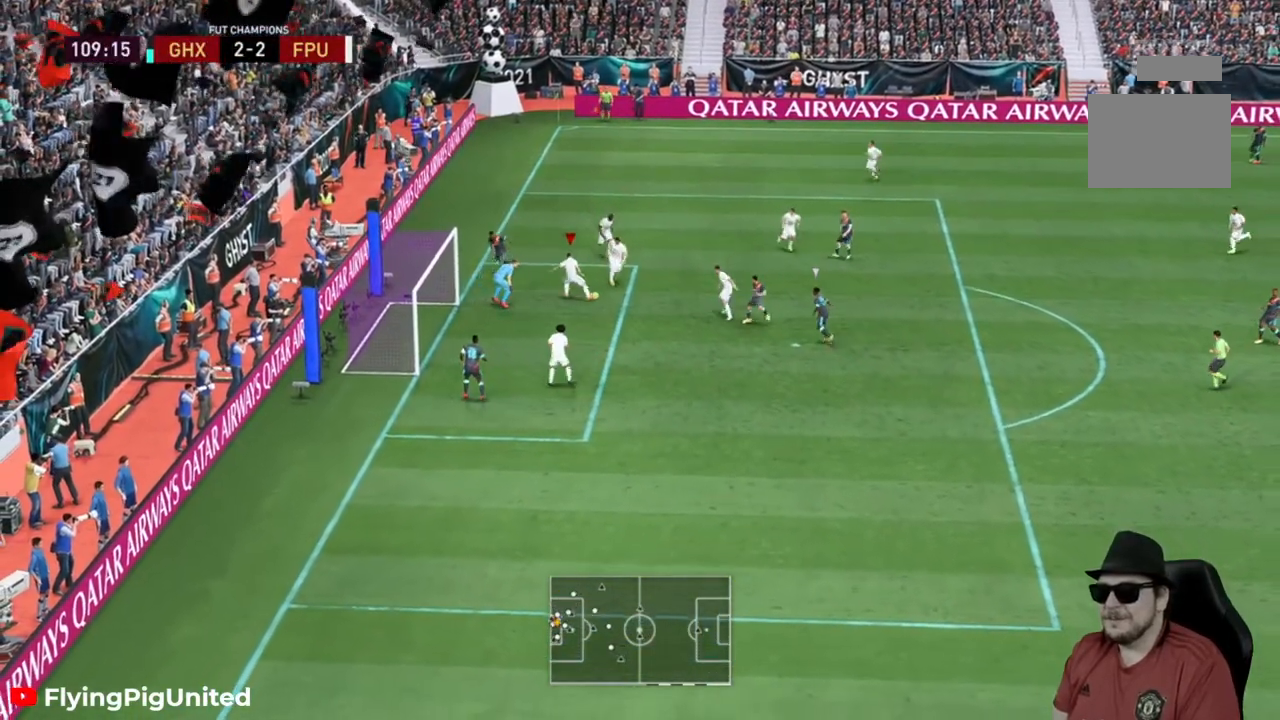
{"dt_ms": 500, "buttons": [], "left_stick": "up-right", "right_stick": "center", "events": [[117, "L2", "up"], [150, "left_stick", "right"], [317, "A", "down"], [317, "left_stick", "up-right"], [350, "R2", "up"], [450, "A", "up"]]}
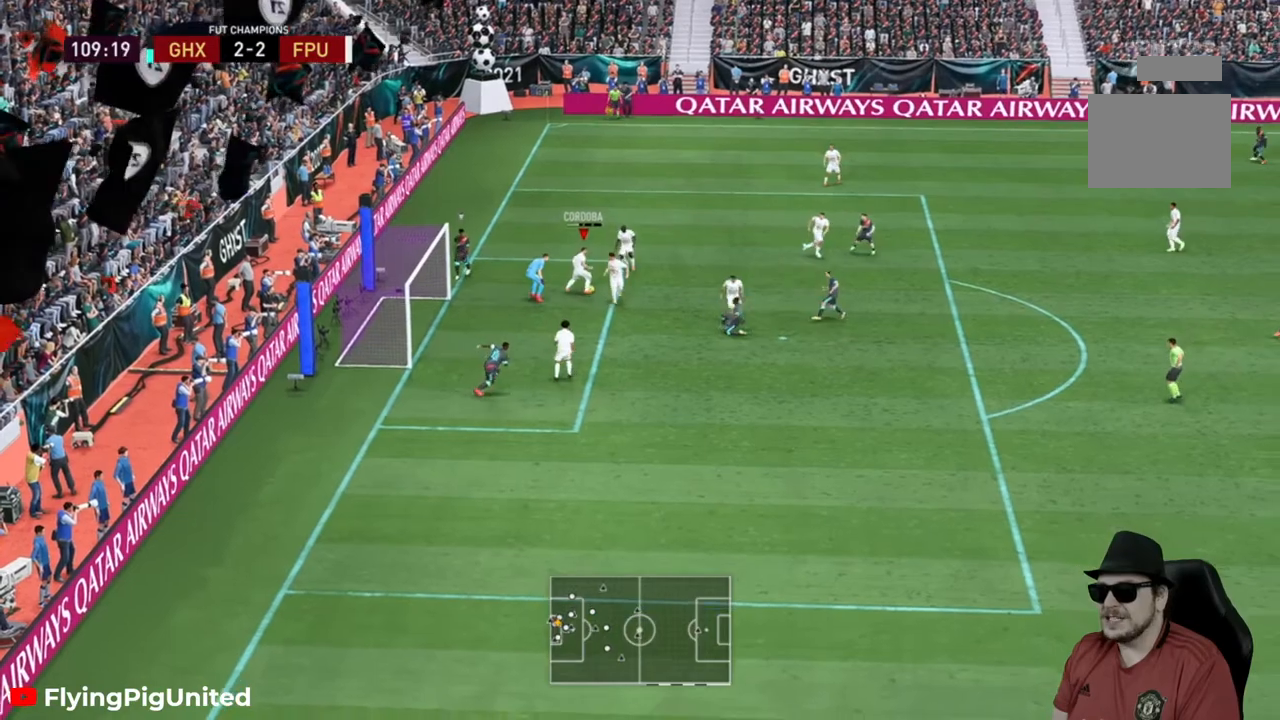
{"dt_ms": 500, "buttons": [], "left_stick": "up-right", "right_stick": "center", "events": []}
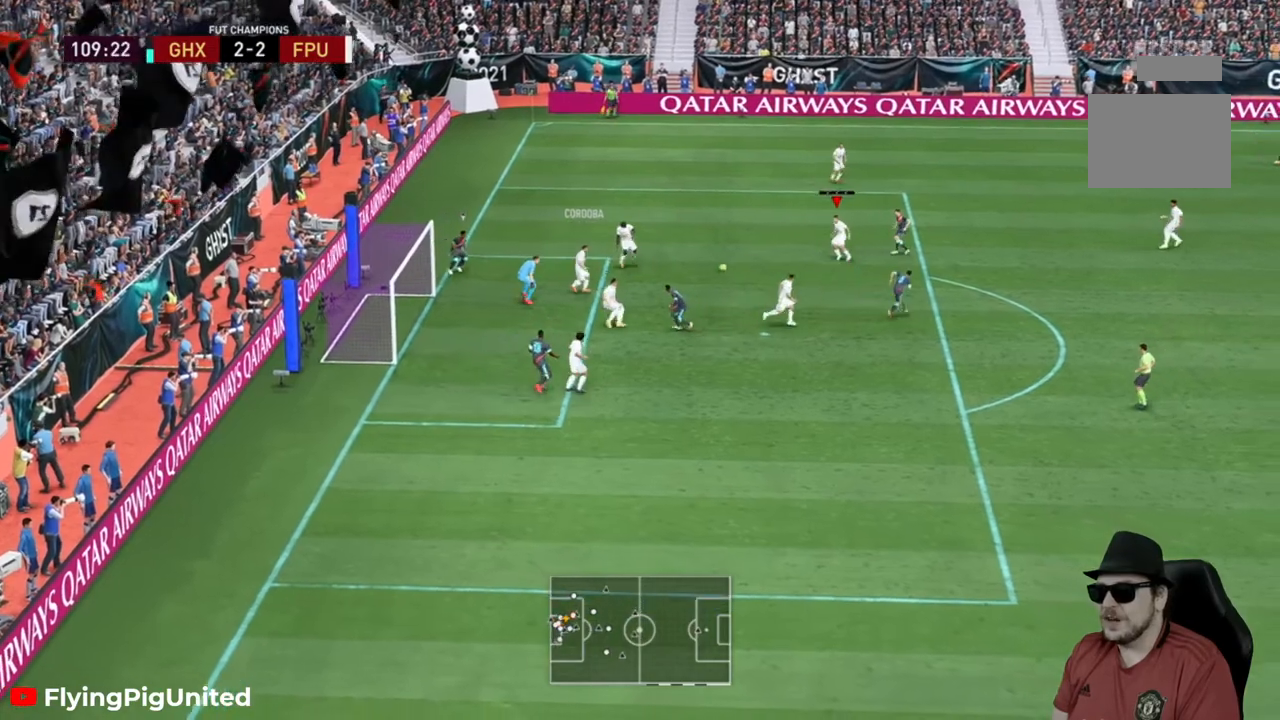
{"dt_ms": 500, "buttons": [], "left_stick": "up-right", "right_stick": "center", "events": [[267, "Y", "down"], [367, "Y", "up"]]}
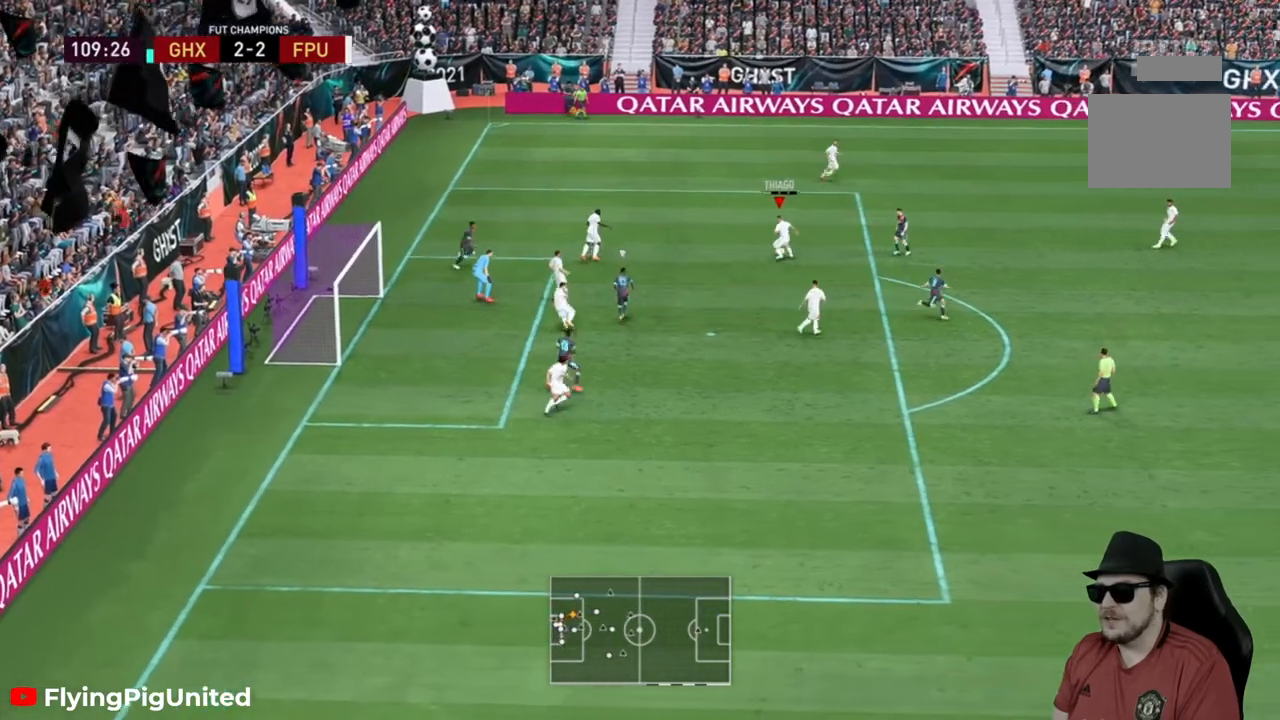
{"dt_ms": 500, "buttons": ["R2"], "left_stick": "up-right", "right_stick": "center", "events": [[200, "R2", "down"]]}
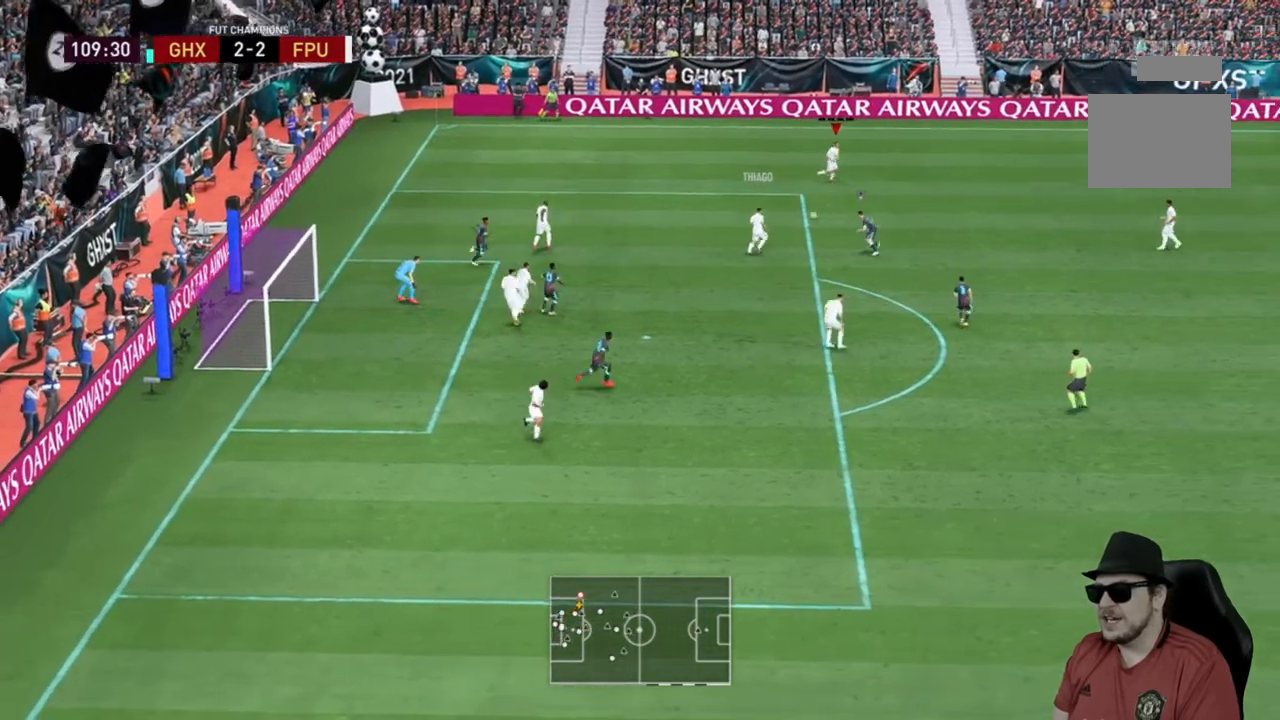
{"dt_ms": 500, "buttons": ["R2"], "left_stick": "up-right", "right_stick": "center", "events": []}
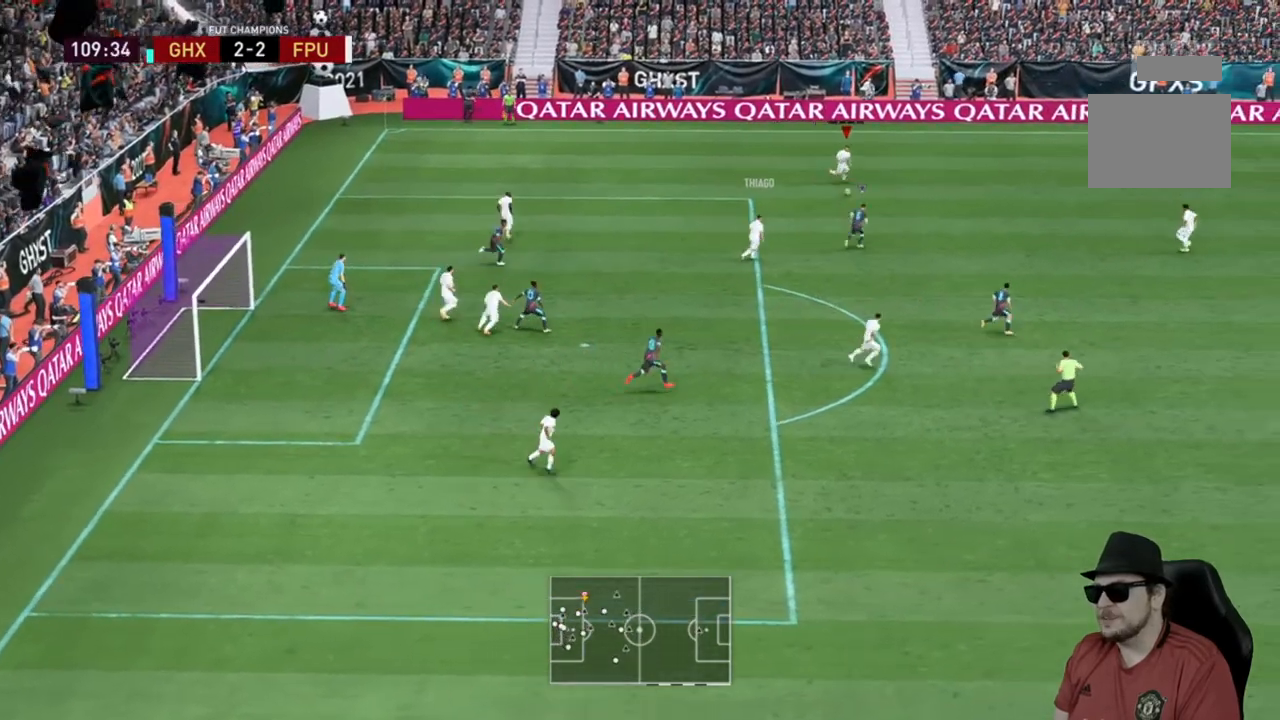
{"dt_ms": 500, "buttons": ["R2"], "left_stick": "up-right", "right_stick": "center", "events": []}
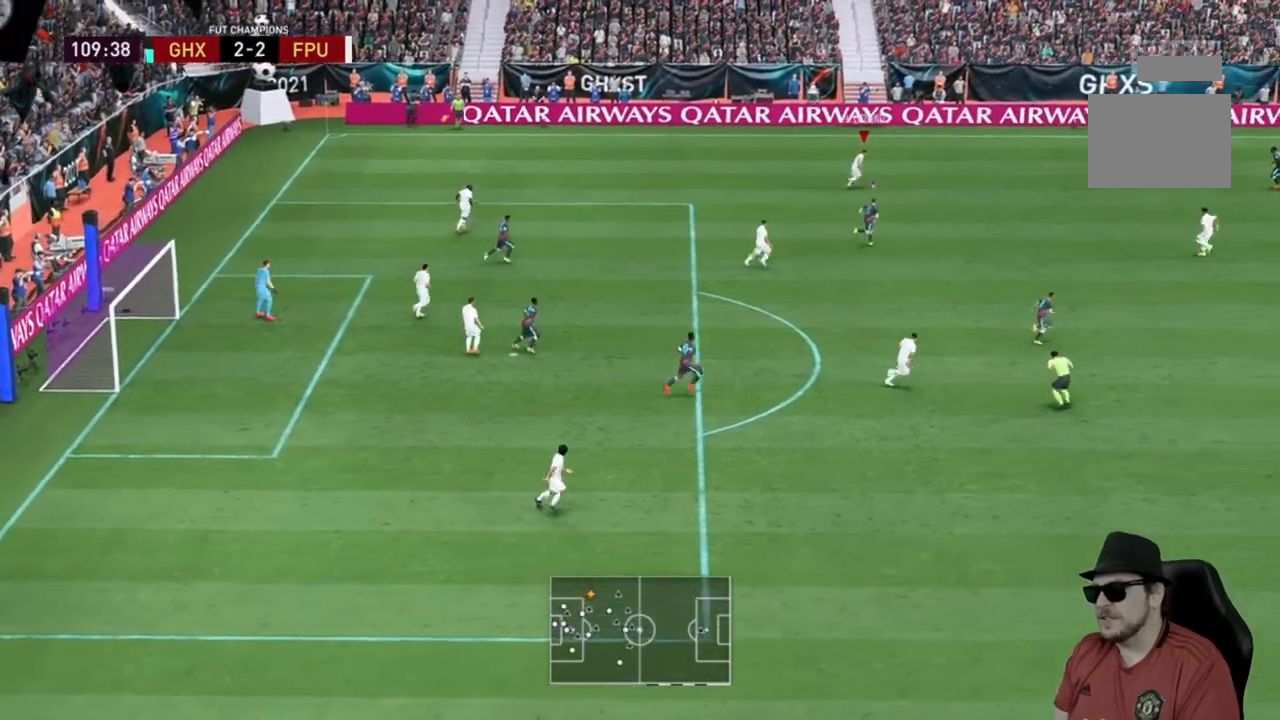
{"dt_ms": 500, "buttons": ["R2"], "left_stick": "right", "right_stick": "center", "events": [[450, "left_stick", "right"]]}
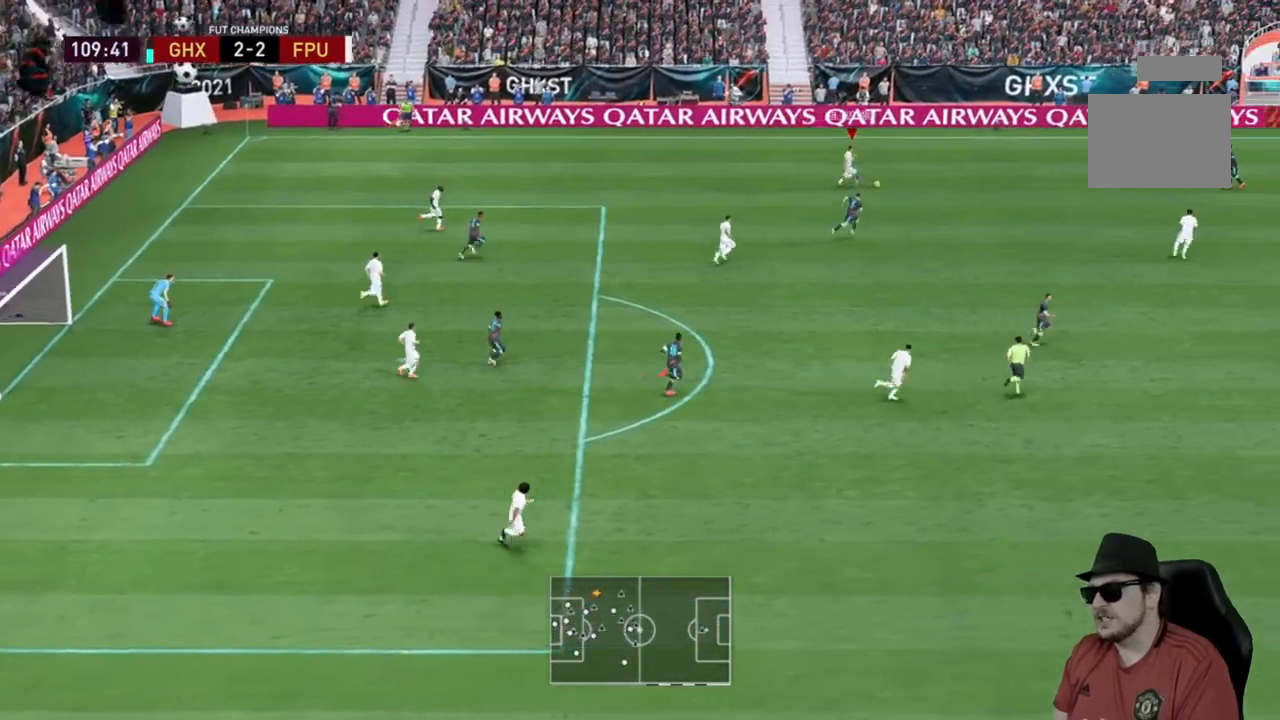
{"dt_ms": 500, "buttons": [], "left_stick": "down-right", "right_stick": "center"}
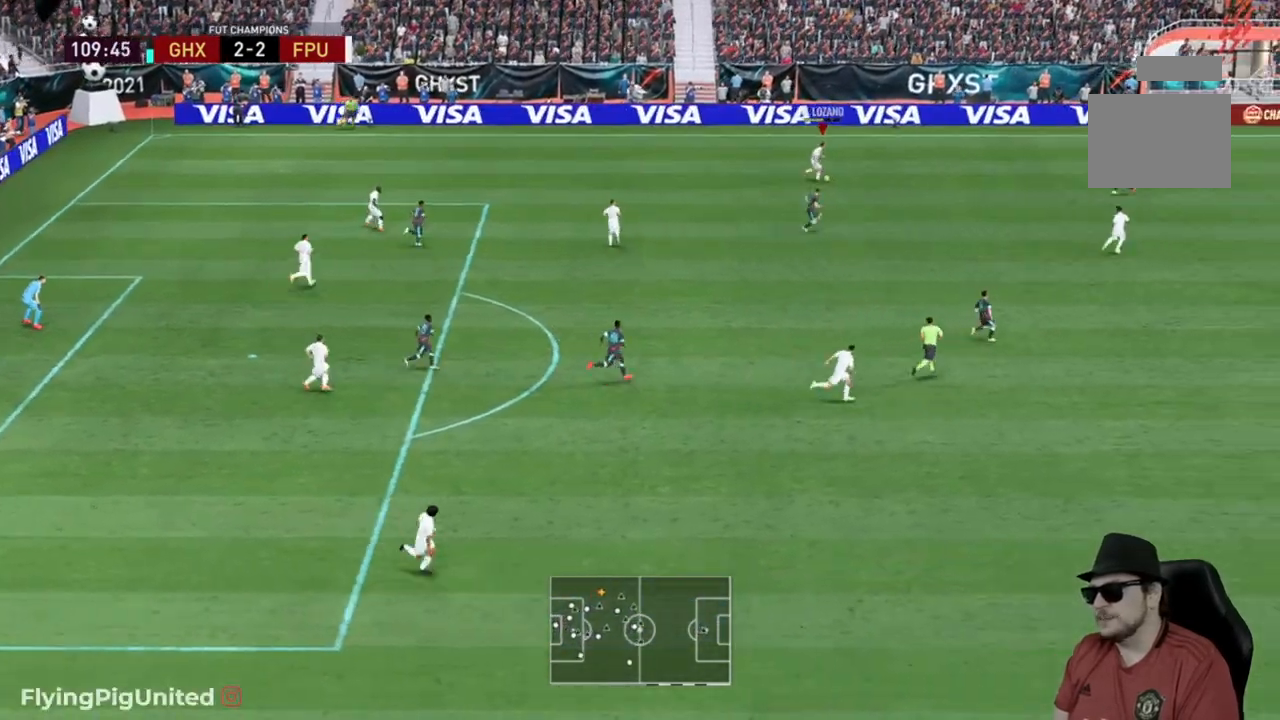
{"dt_ms": 500, "buttons": ["L1"], "left_stick": "down-right", "right_stick": "center", "events": [[483, "L1", "down"]]}
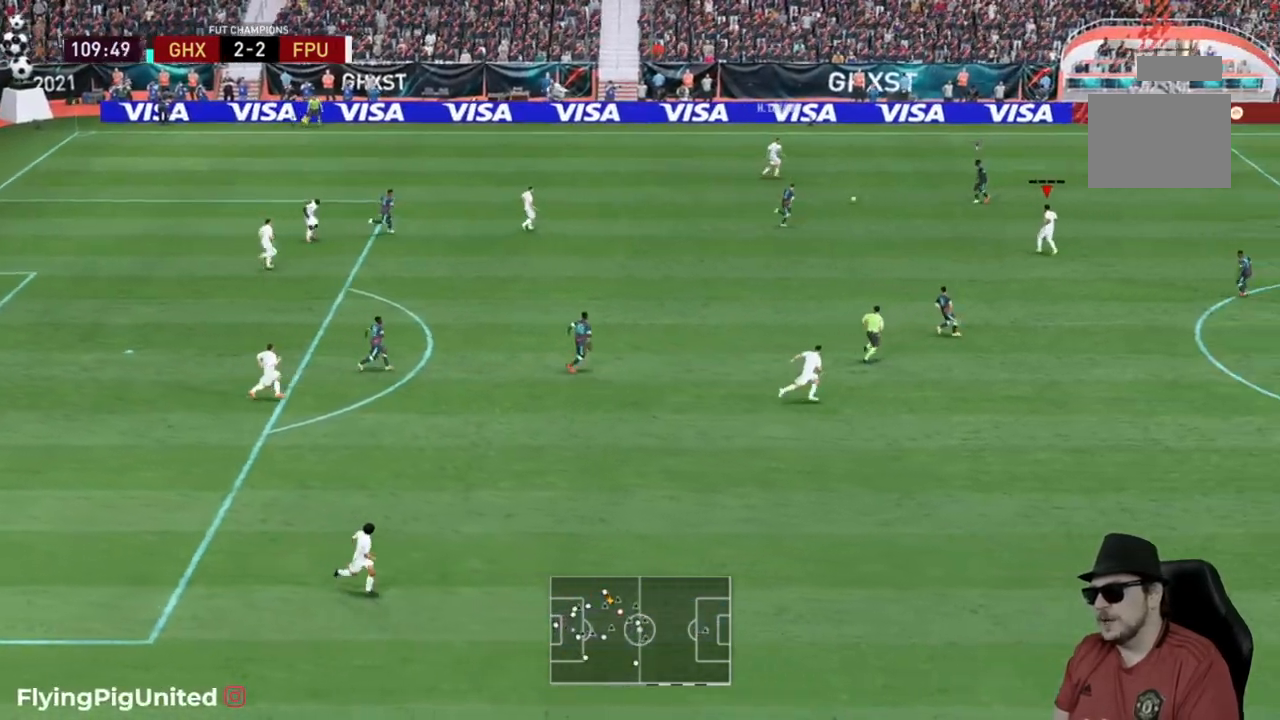
{"dt_ms": 500, "buttons": [], "left_stick": "down-right", "right_stick": "center", "events": [[100, "L1", "up"]]}
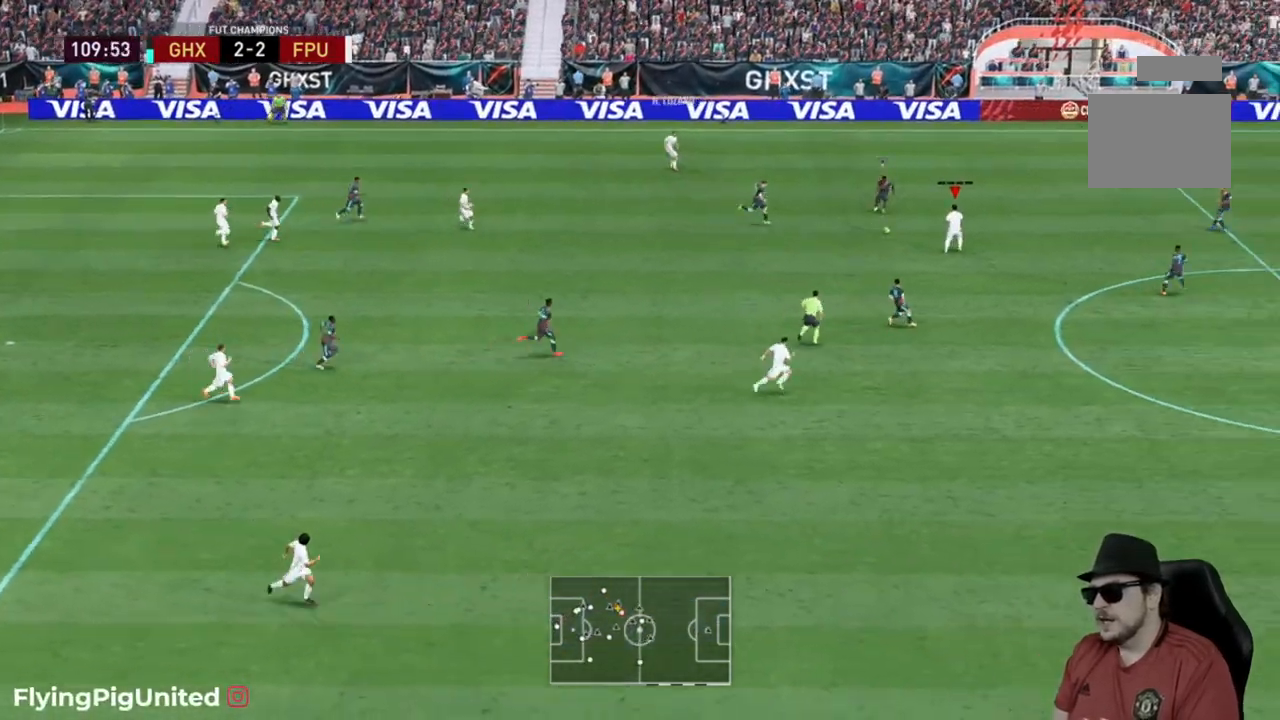
{"dt_ms": 500, "buttons": [], "left_stick": "down-right", "right_stick": "center", "events": []}
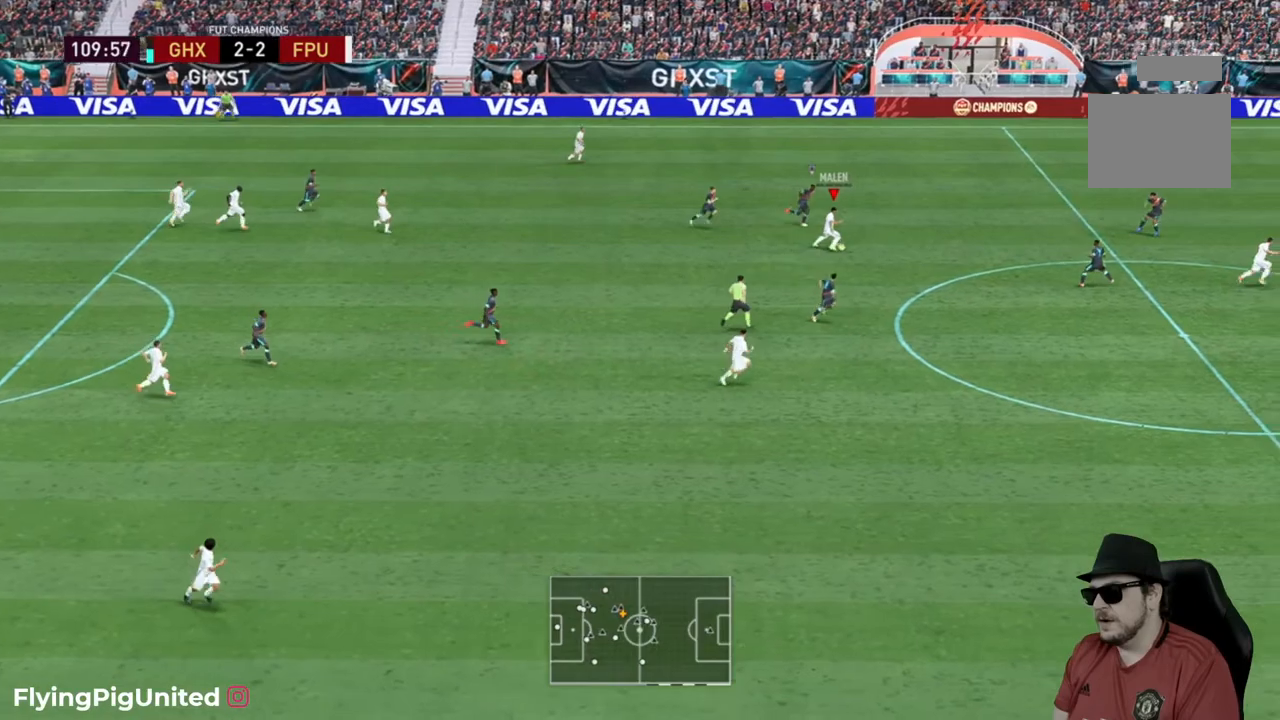
{"dt_ms": 500, "buttons": [], "left_stick": "down-right", "right_stick": "center", "events": []}
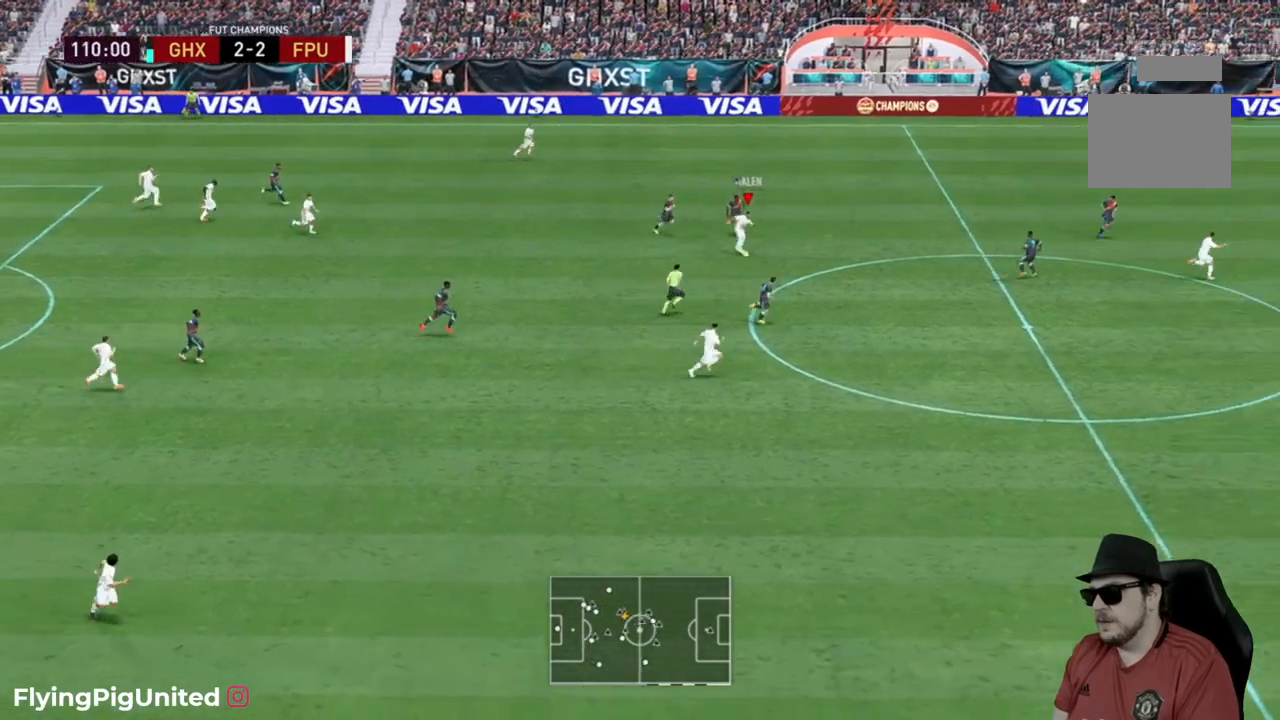
{"dt_ms": 500, "buttons": ["R2"], "left_stick": "right", "right_stick": "center", "events": [[100, "Y", "down"], [300, "left_stick", "right"], [400, "Y", "up"], [483, "R2", "down"]]}
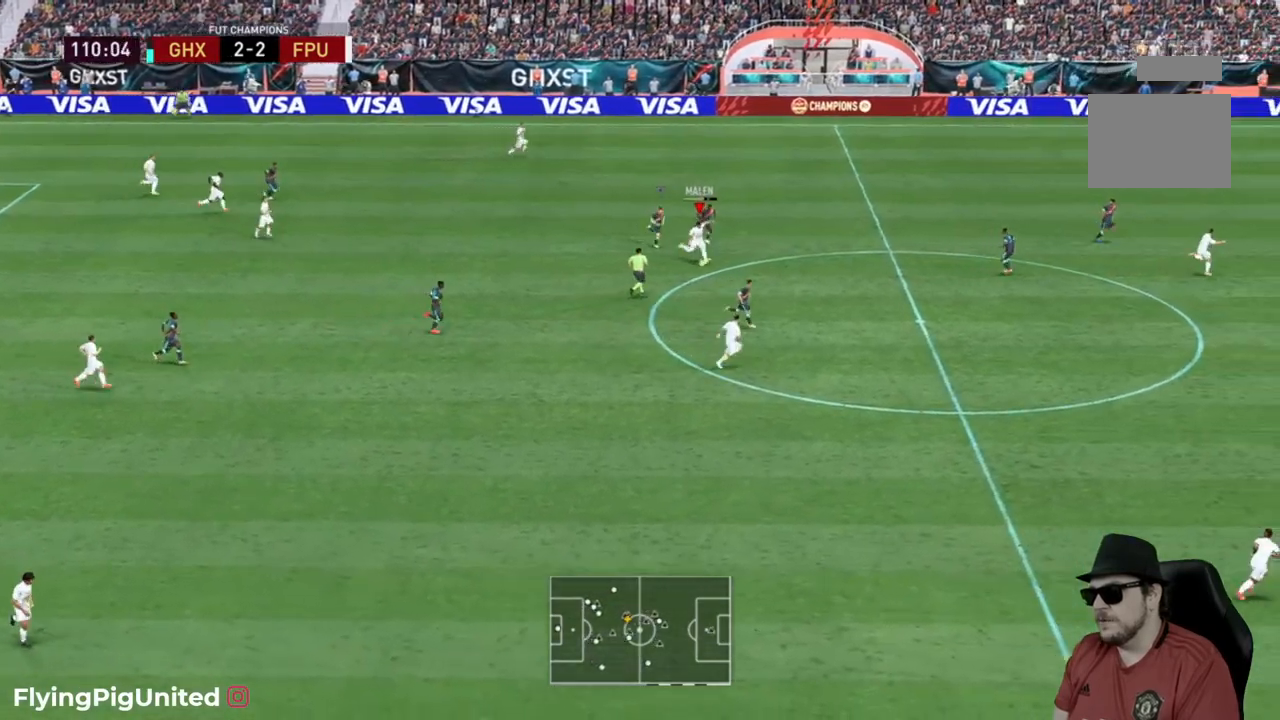
{"dt_ms": 500, "buttons": ["R2"], "left_stick": "right", "right_stick": "center", "events": [[83, "R2", "up"], [150, "R2", "down"]]}
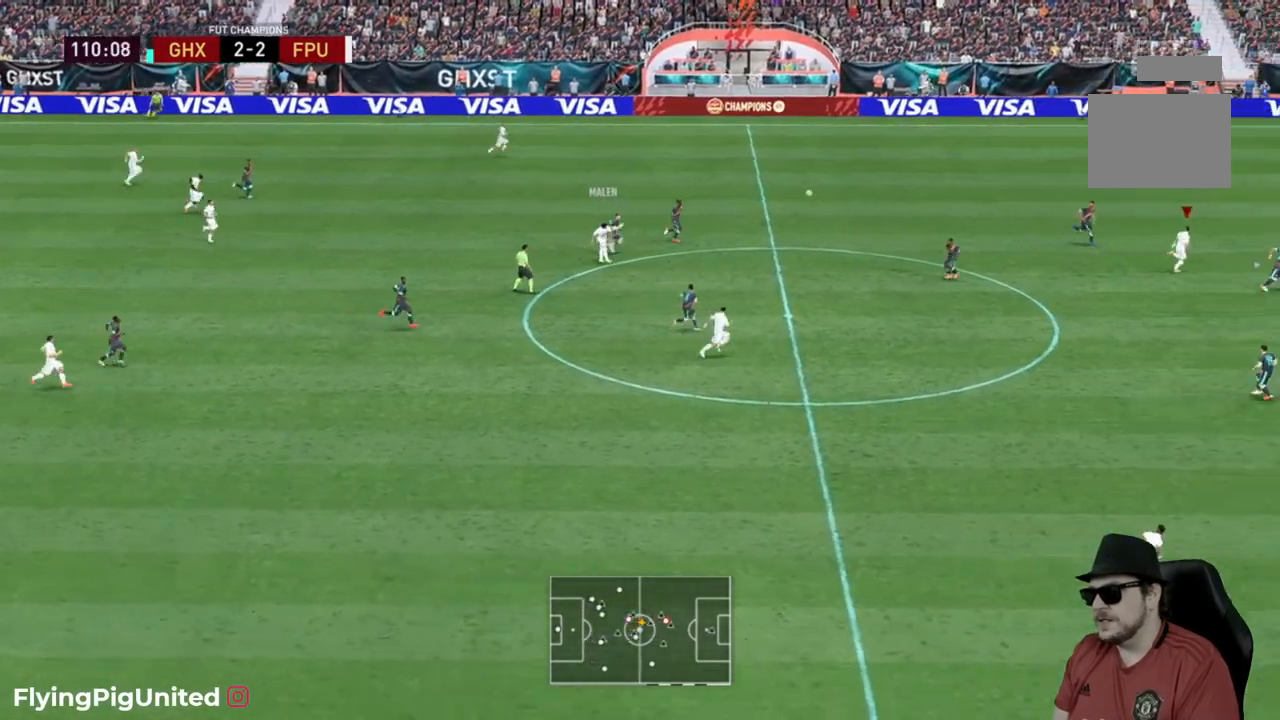
{"dt_ms": 500, "buttons": ["R2"], "left_stick": "right", "right_stick": "center", "events": []}
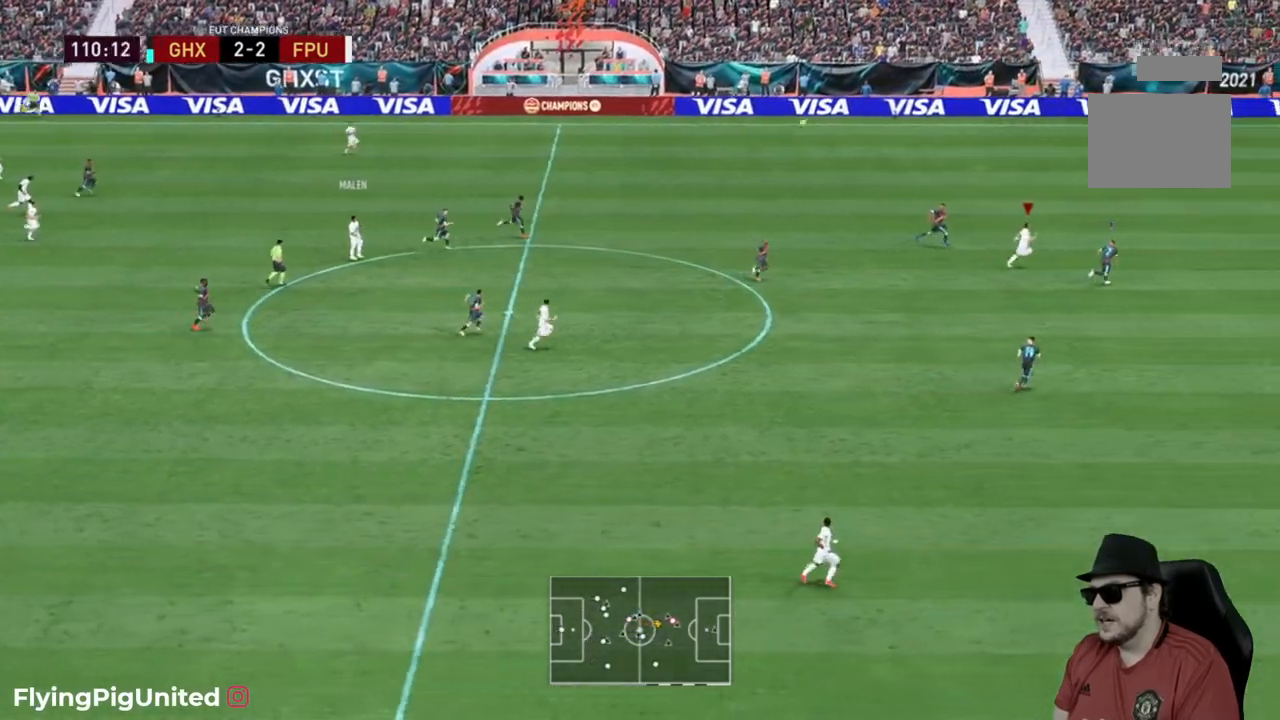
{"dt_ms": 500, "buttons": ["R2"], "left_stick": "right", "right_stick": "center"}
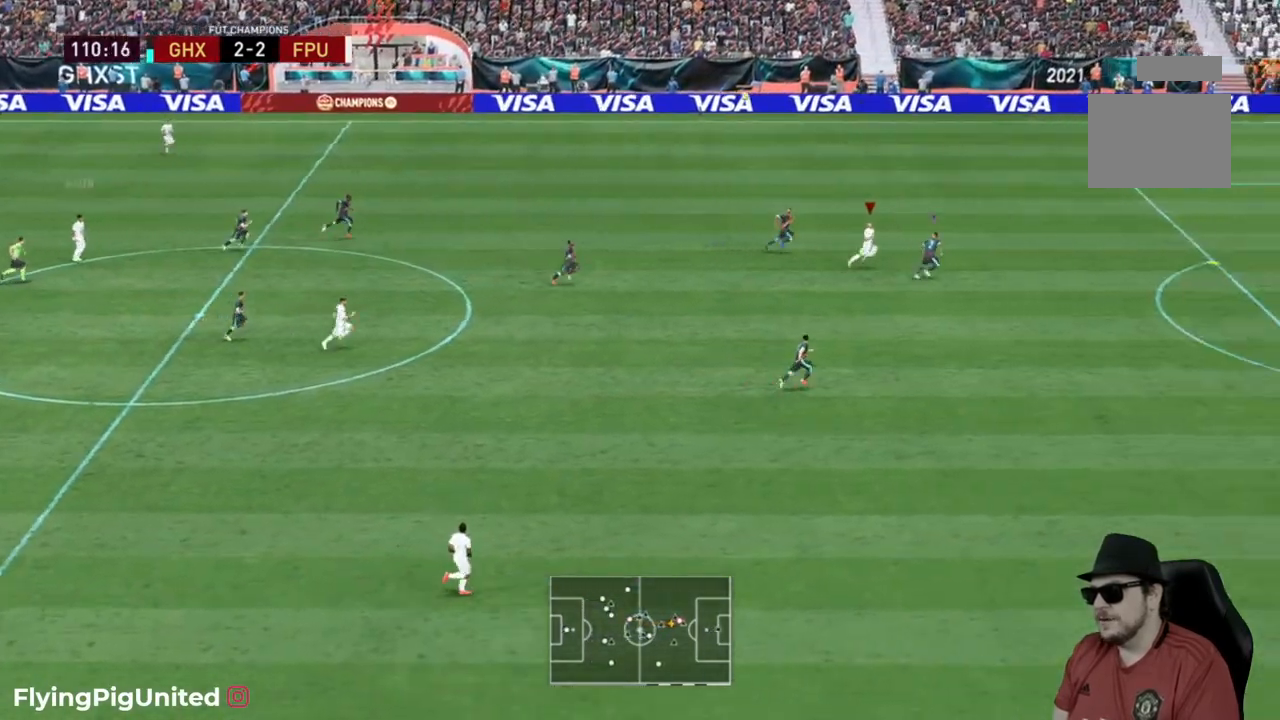
{"dt_ms": 500, "buttons": ["R2"], "left_stick": "right", "right_stick": "center", "events": [[17, "R2", "up"], [167, "R2", "down"], [350, "R2", "up"], [417, "R2", "down"]]}
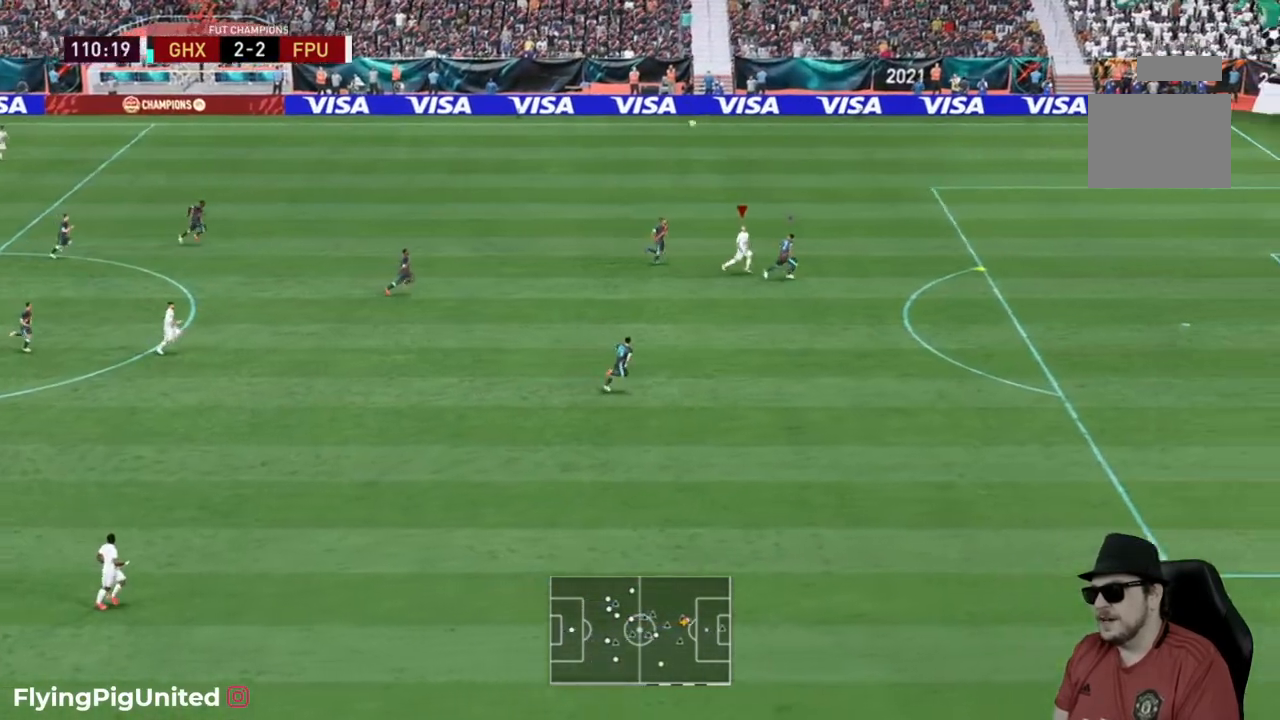
{"dt_ms": 500, "buttons": ["R2"], "left_stick": "right", "right_stick": "center", "events": []}
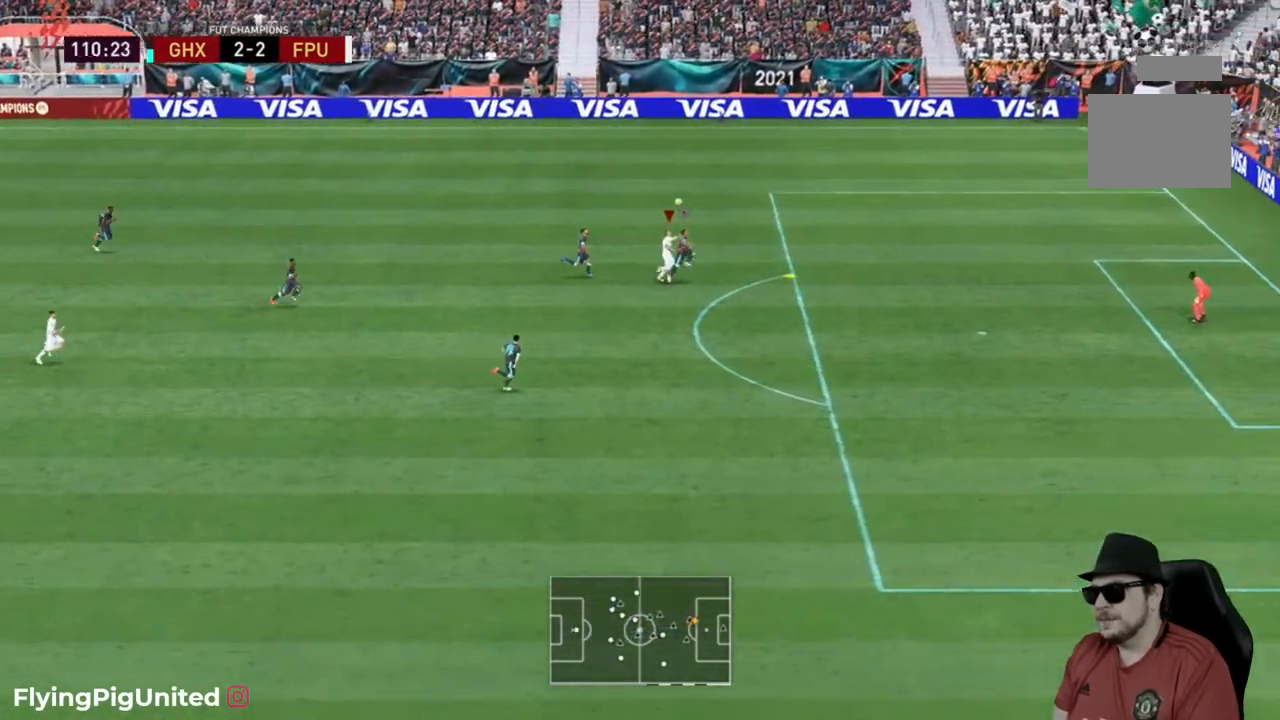
{"dt_ms": 500, "buttons": ["R2"], "left_stick": "right", "right_stick": "center", "events": []}